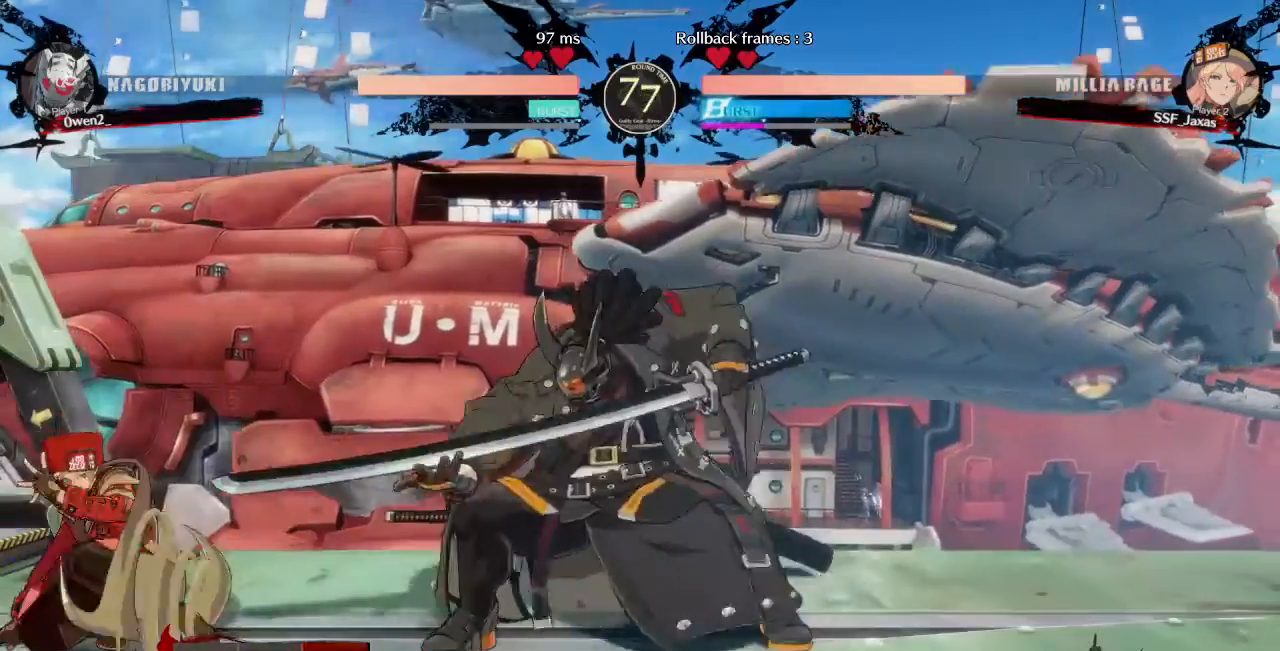
Gameplay with a controller (arcade stick); each line is a JSON object with the inputs held at the frame after it. "events" lists button and stick changes between this image and that frame as [ms after this image, input, new state], when the widget could be followed in between. Not read: L3 R3 SELECT START.
{"buttons": ["DPAD_LEFT"]}
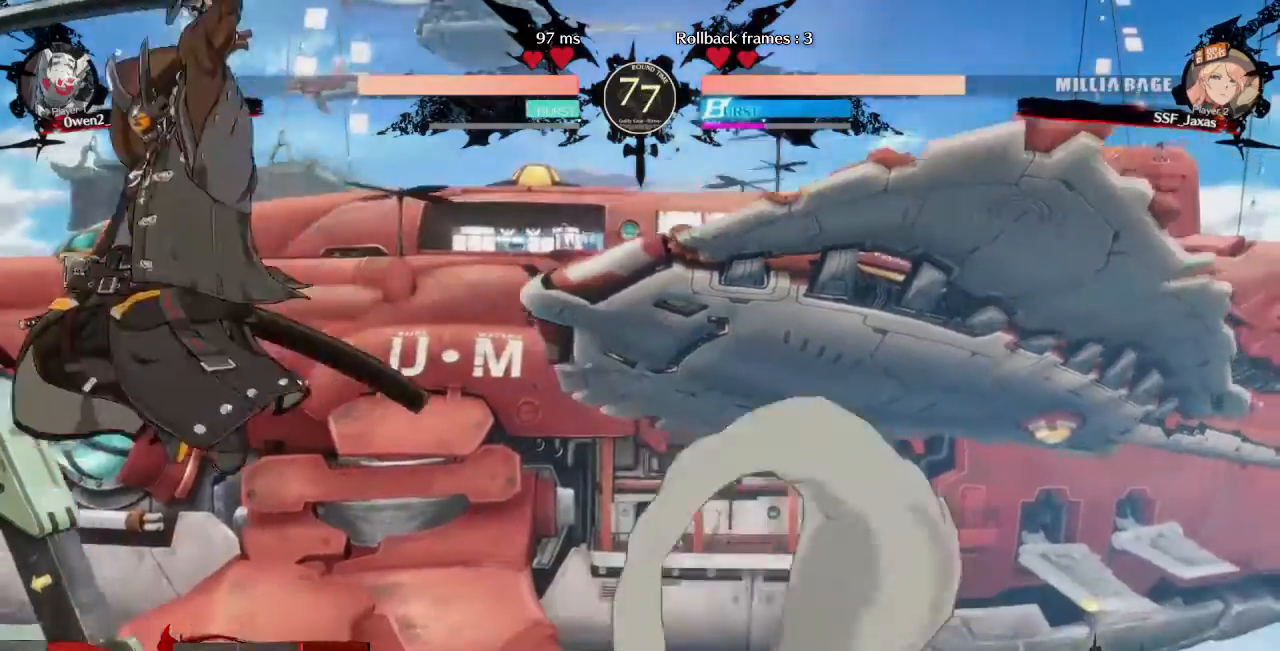
{"buttons": ["DPAD_LEFT"], "events": [[40, "CIRCLE", "down"], [160, "CIRCLE", "up"]]}
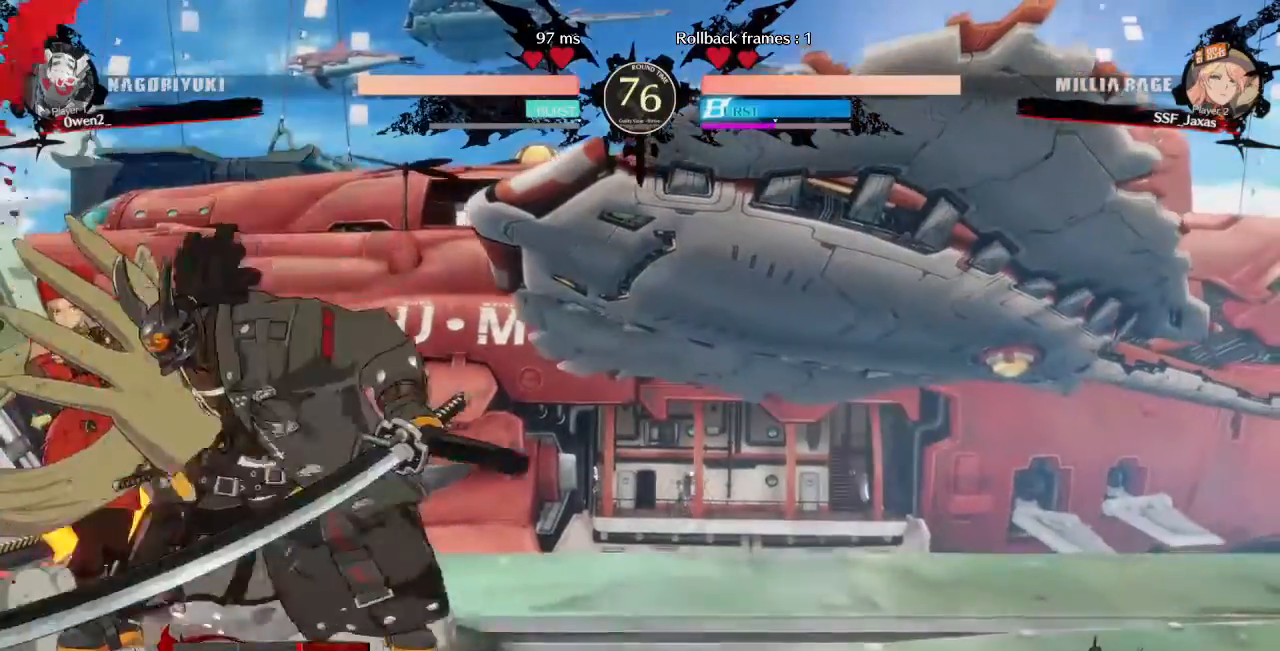
{"buttons": ["DPAD_DOWN", "DPAD_LEFT"]}
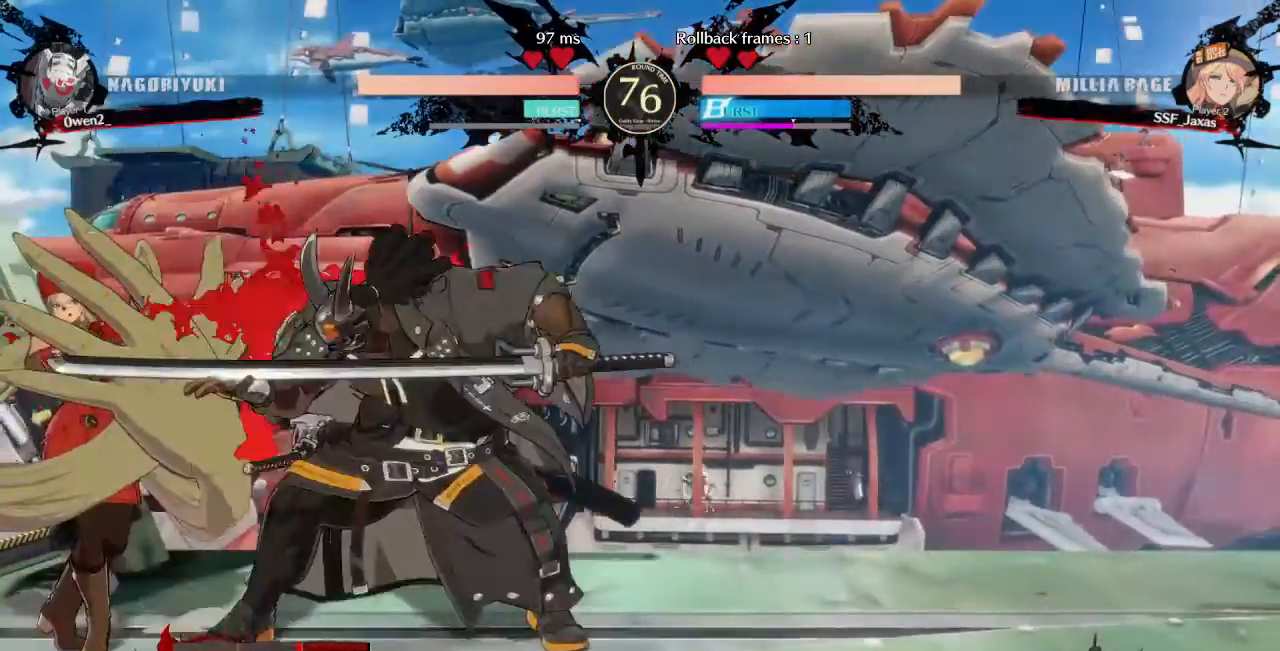
{"buttons": ["DPAD_DOWN", "DPAD_LEFT"], "events": []}
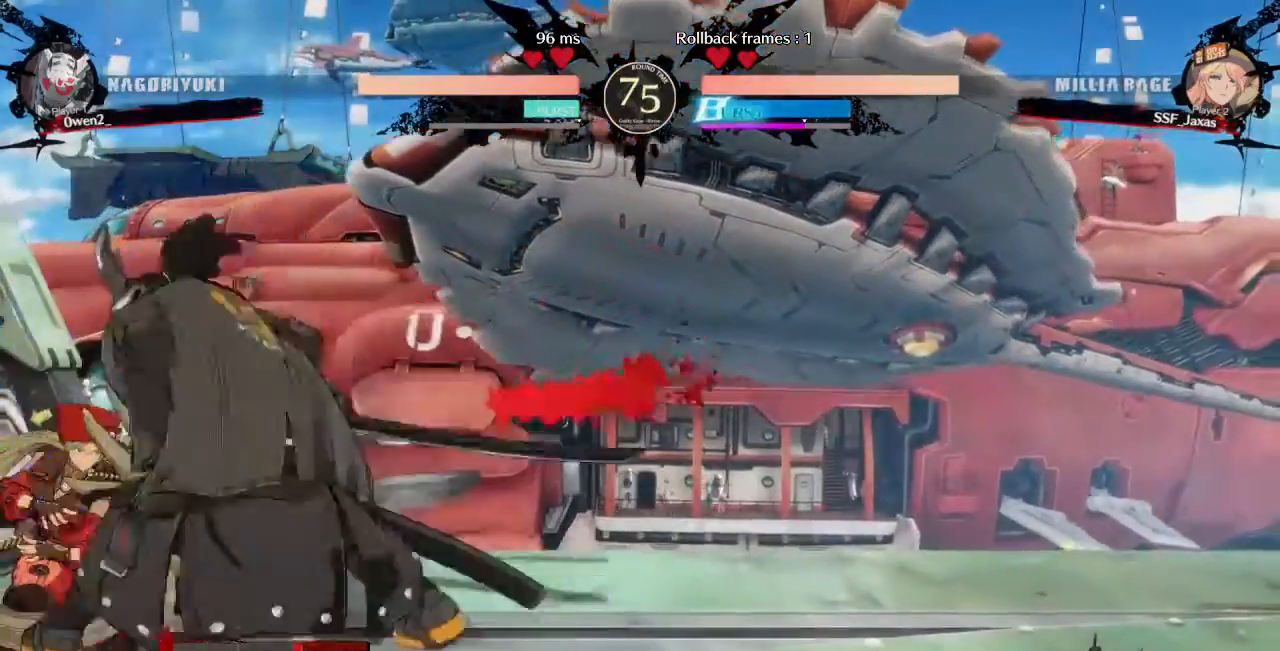
{"buttons": ["DPAD_DOWN", "DPAD_LEFT"], "events": [[200, "DPAD_DOWN", "up"], [440, "DPAD_DOWN", "down"]]}
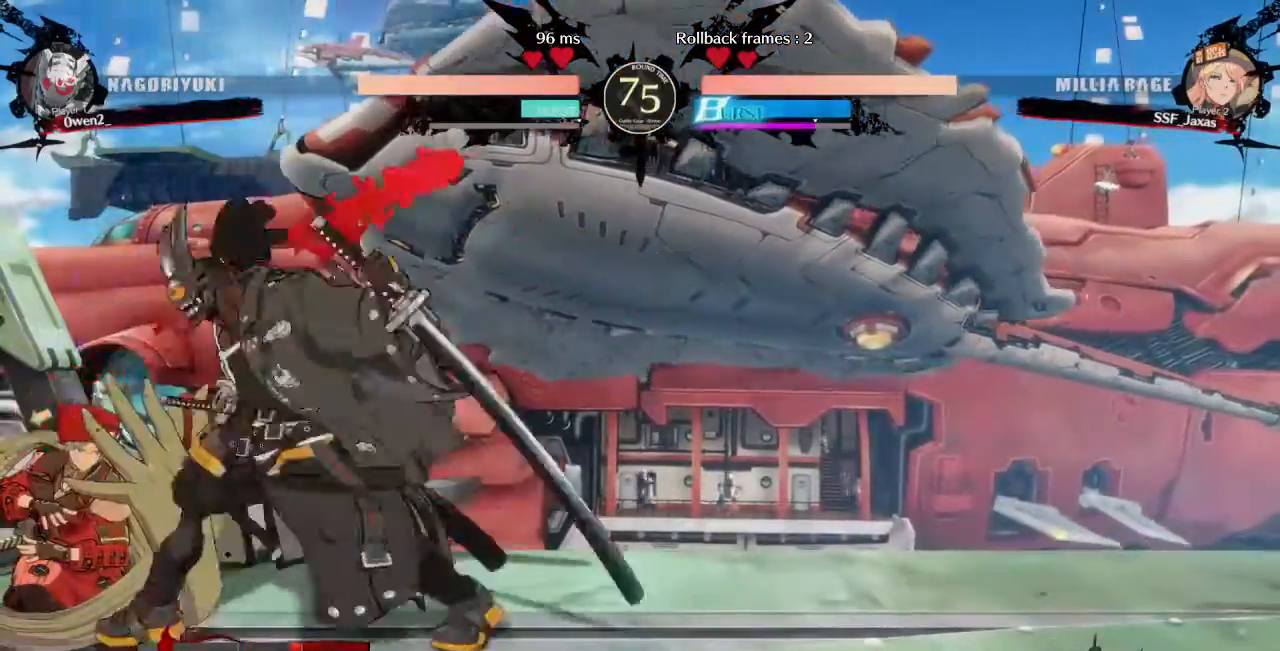
{"buttons": ["DPAD_LEFT"]}
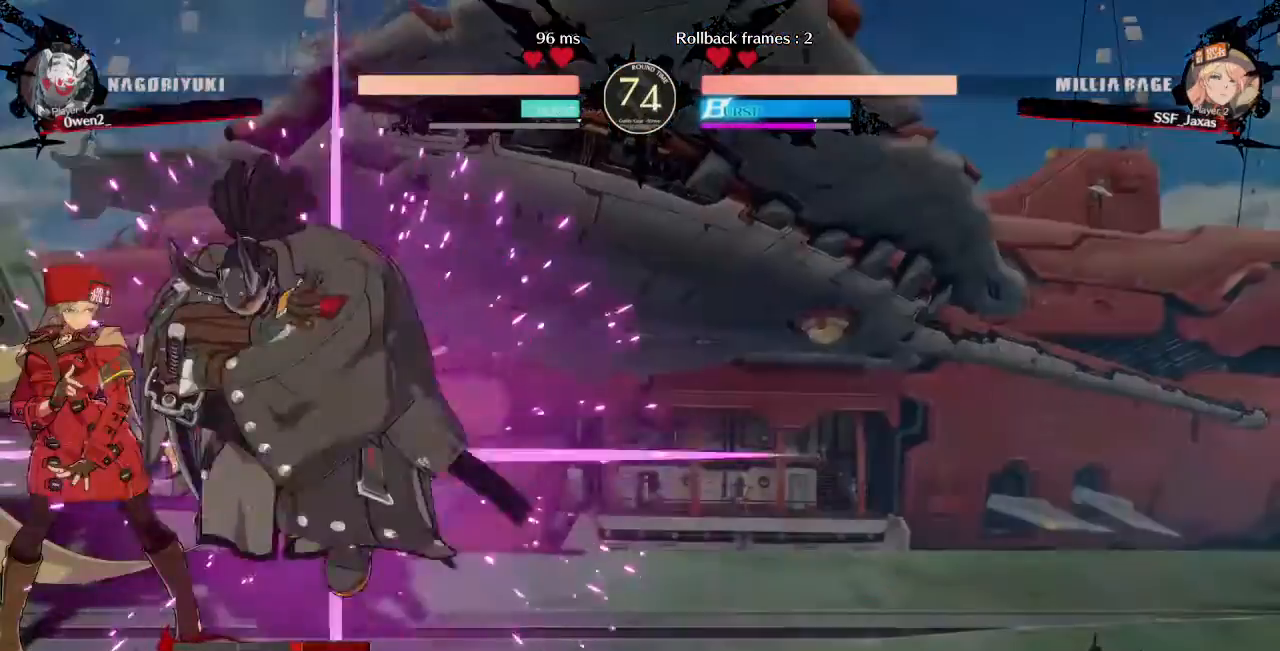
{"buttons": ["R2", "DPAD_LEFT"], "events": [[320, "R2", "down"], [400, "R2", "up"], [480, "R2", "down"]]}
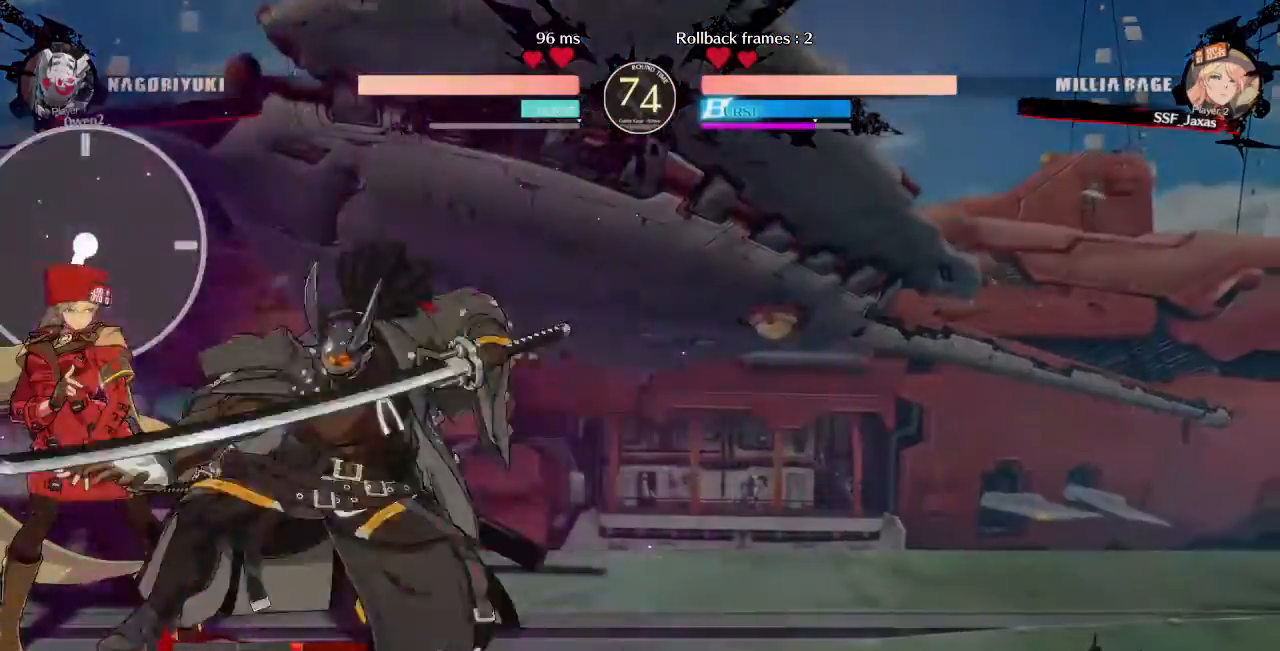
{"buttons": ["DPAD_DOWN", "DPAD_LEFT"]}
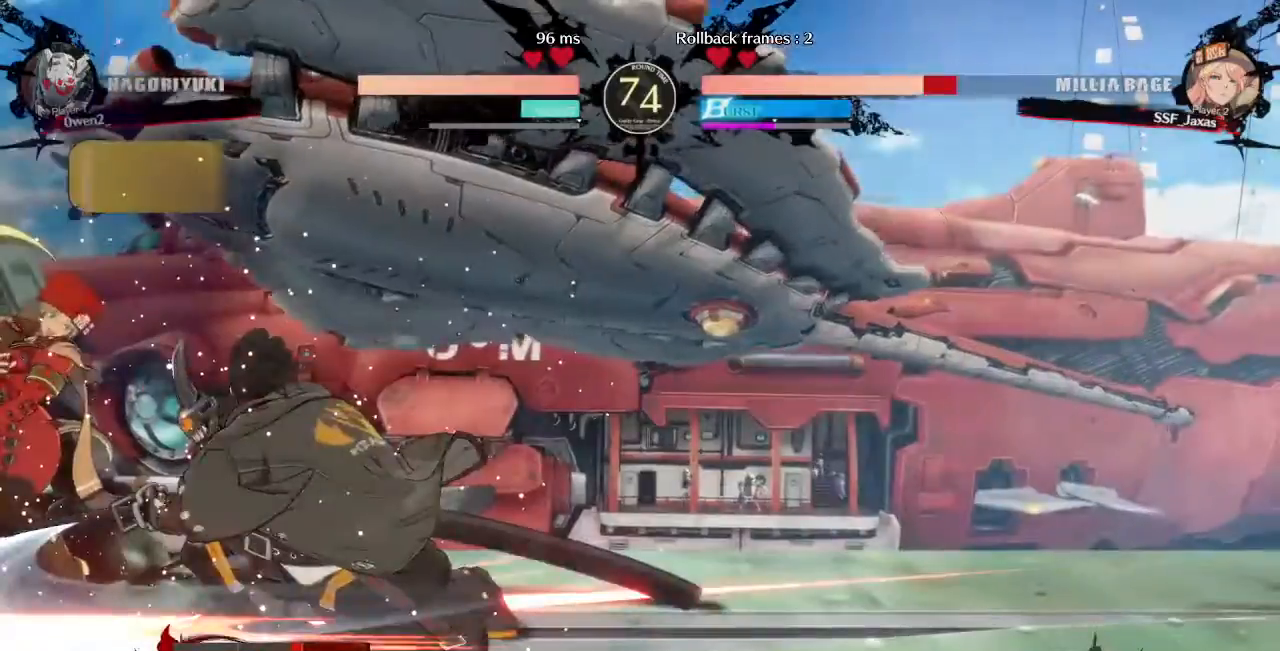
{"buttons": ["DPAD_DOWN", "DPAD_RIGHT"]}